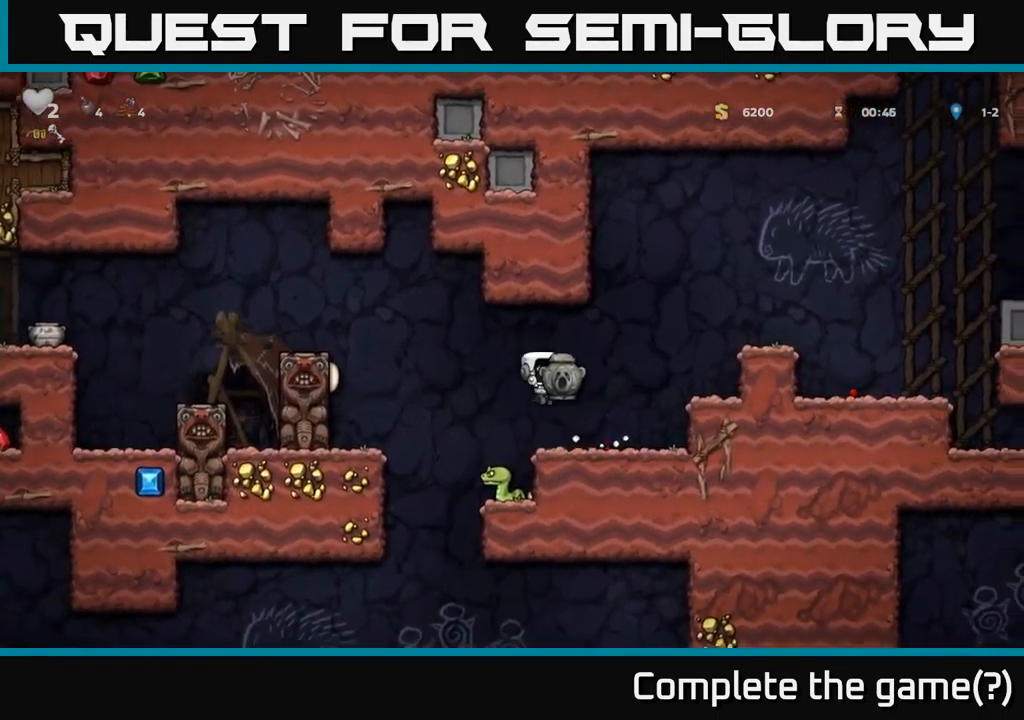
Gameplay with a controller (Xbox layout); each line is a JSON object with the inputs held at the frame after it. "events" lists button and stick changes between this image and that frame as [ms after this image, input, new state], when the widget could be followed in between. Not read: right_stick.
{"buttons": ["A", "DPAD_LEFT"], "left_stick": "center", "events": [[84, "DPAD_RIGHT", "up"], [317, "DPAD_LEFT", "down"], [434, "A", "down"]]}
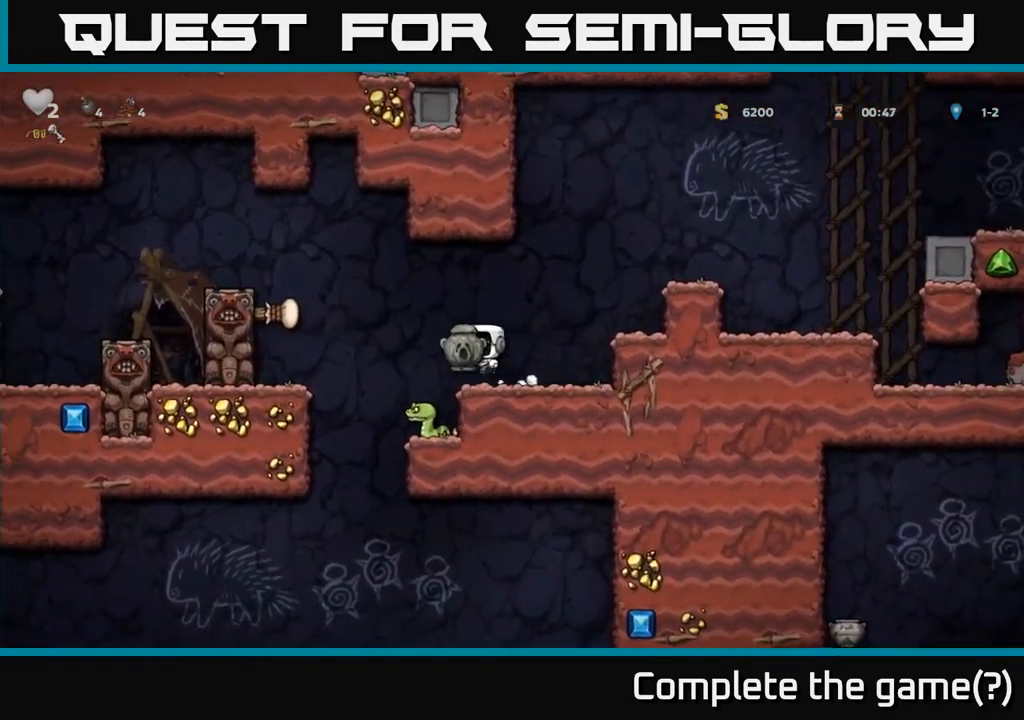
{"buttons": [], "left_stick": "center", "events": [[150, "A", "up"], [384, "DPAD_LEFT", "up"]]}
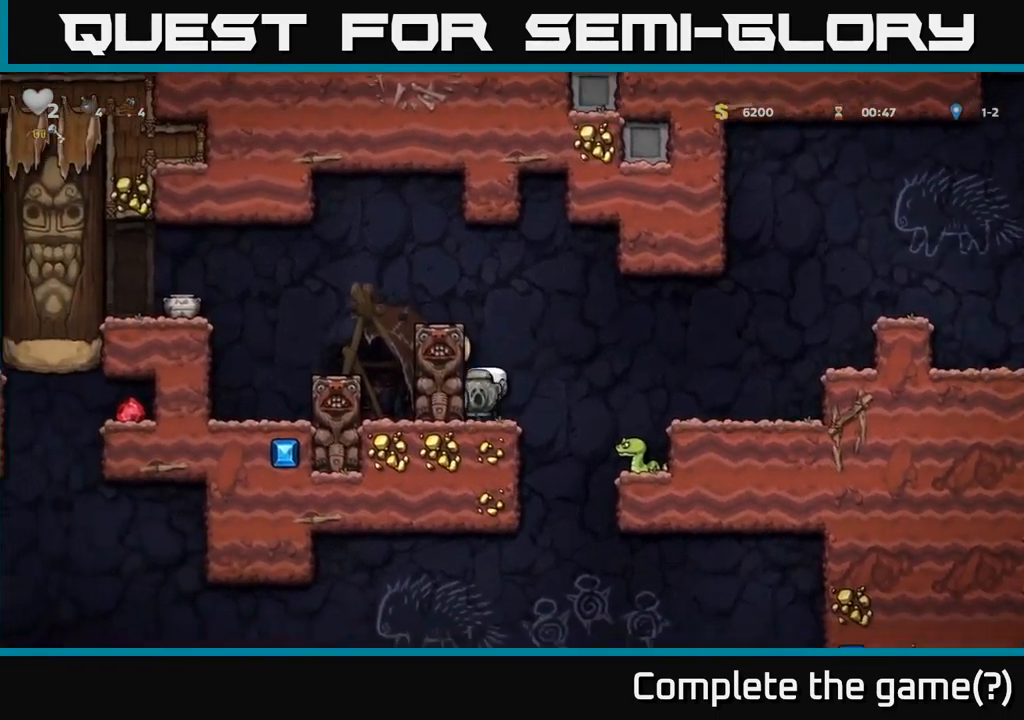
{"buttons": ["A", "DPAD_LEFT"], "left_stick": "center", "events": [[67, "A", "down"], [267, "A", "up"], [267, "DPAD_LEFT", "down"], [434, "A", "down"]]}
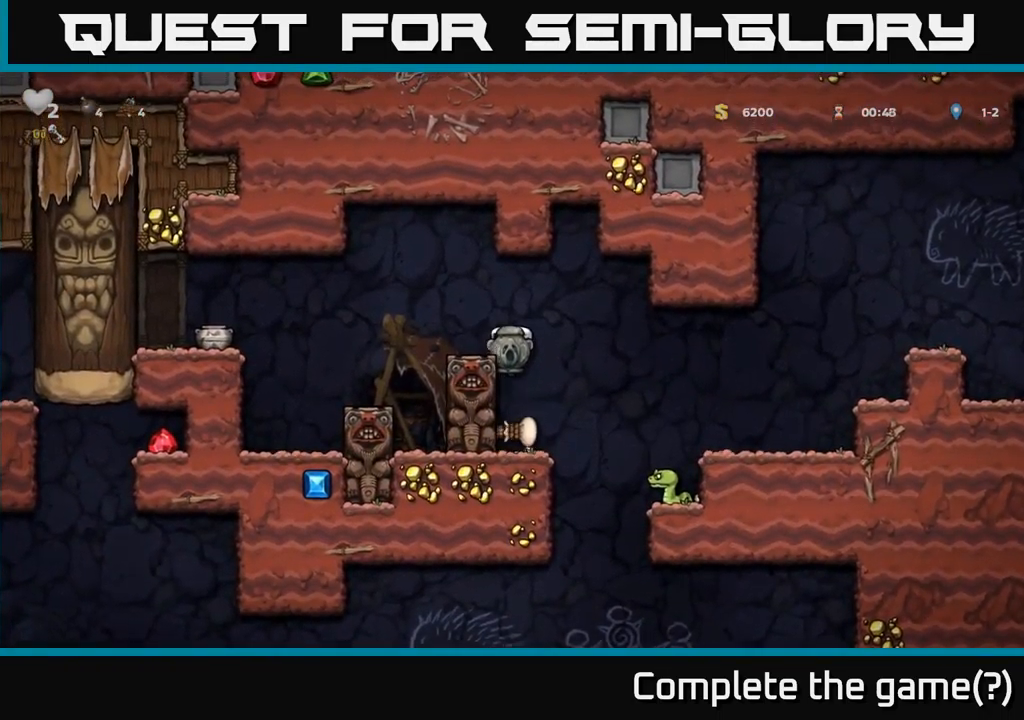
{"buttons": ["DPAD_LEFT"], "left_stick": "center", "events": [[100, "A", "up"], [117, "DPAD_LEFT", "up"], [367, "DPAD_LEFT", "down"], [417, "A", "down"], [484, "A", "up"]]}
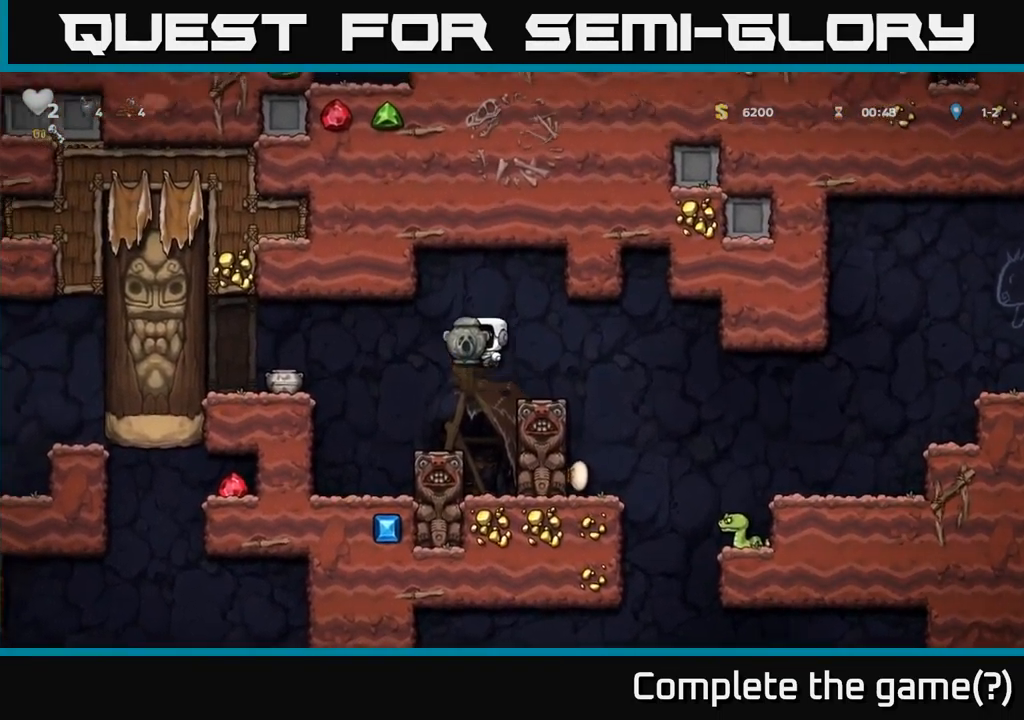
{"buttons": [], "left_stick": "center", "events": [[34, "DPAD_LEFT", "up"]]}
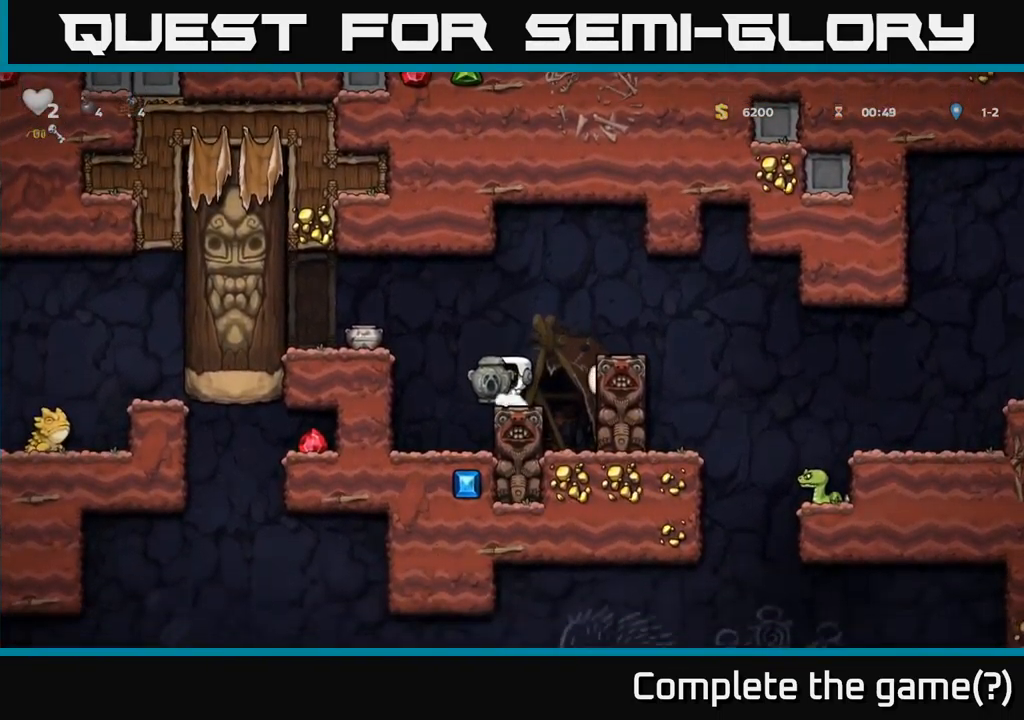
{"buttons": [], "left_stick": "center", "events": [[50, "DPAD_LEFT", "down"], [84, "A", "down"], [284, "A", "up"], [416, "DPAD_LEFT", "up"]]}
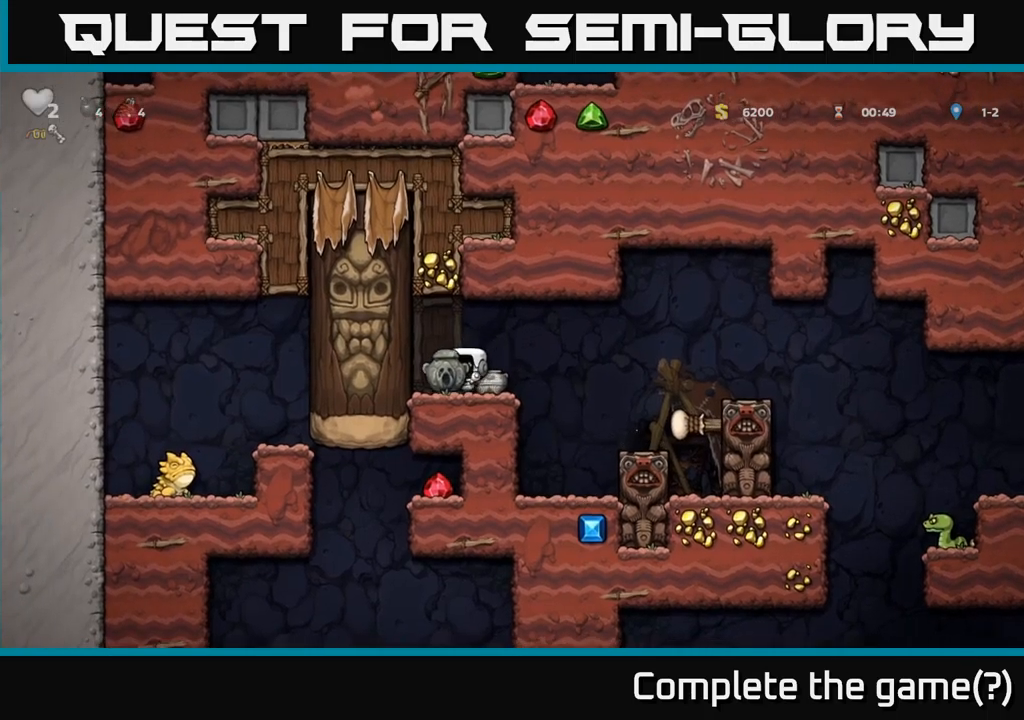
{"buttons": ["X", "DPAD_DOWN"], "left_stick": "center", "events": [[84, "DPAD_DOWN", "down"], [184, "X", "down"], [250, "DPAD_DOWN", "up"], [284, "X", "up"], [300, "DPAD_RIGHT", "down"], [384, "DPAD_DOWN", "down"], [417, "DPAD_RIGHT", "up"], [484, "X", "down"]]}
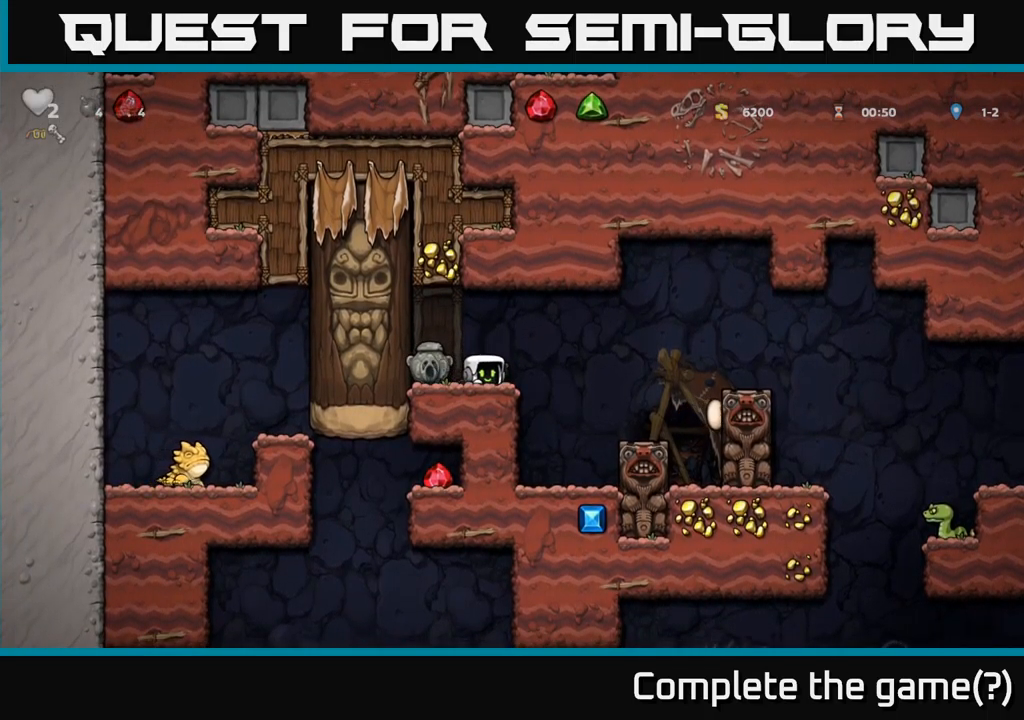
{"buttons": ["DPAD_LEFT"], "left_stick": "center", "events": [[84, "DPAD_DOWN", "up"], [100, "X", "up"], [184, "X", "down"], [267, "X", "up"], [500, "DPAD_LEFT", "down"]]}
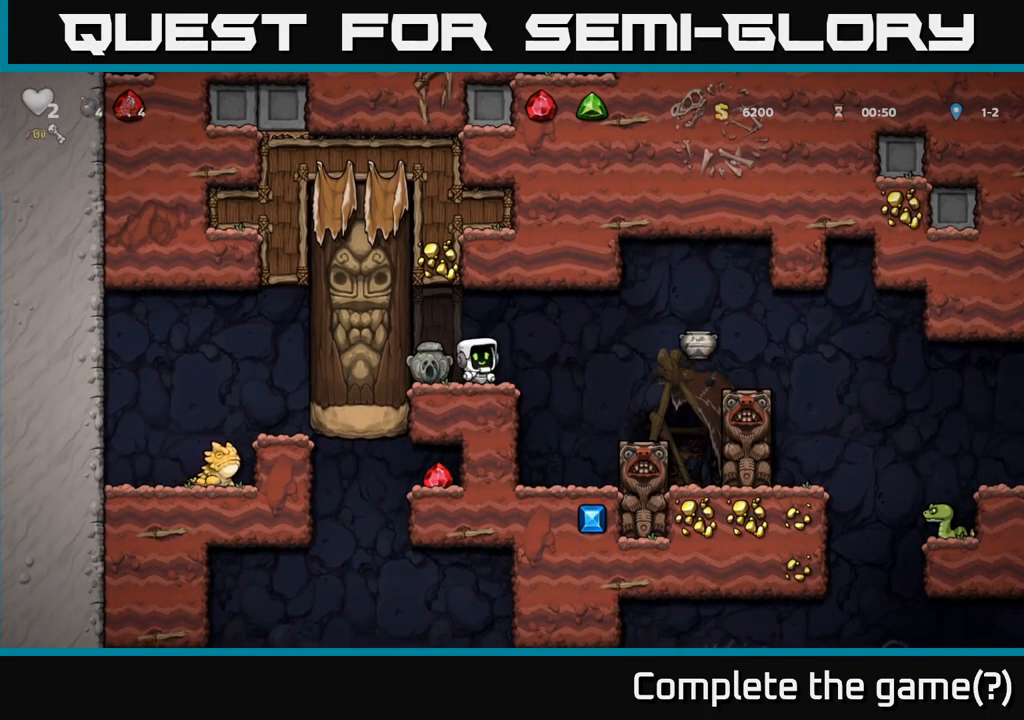
{"buttons": [], "left_stick": "center", "events": [[150, "DPAD_DOWN", "down"], [150, "DPAD_LEFT", "up"], [250, "X", "down"], [334, "X", "up"], [434, "DPAD_DOWN", "up"]]}
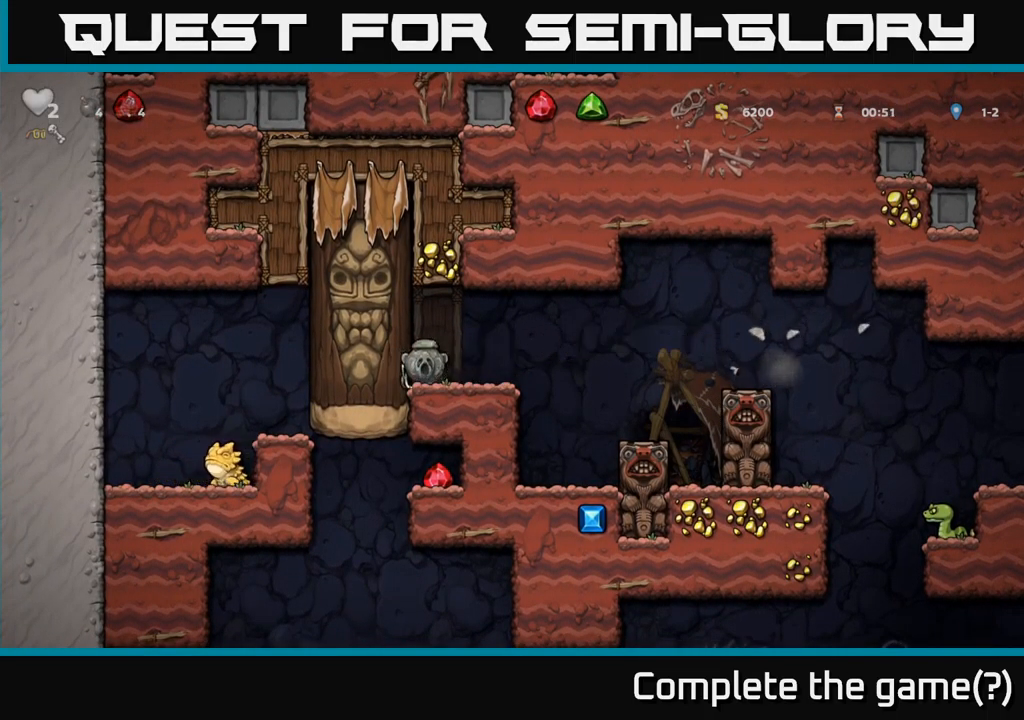
{"buttons": ["DPAD_RIGHT"], "left_stick": "center", "events": [[184, "DPAD_RIGHT", "down"], [400, "A", "down"], [467, "A", "up"]]}
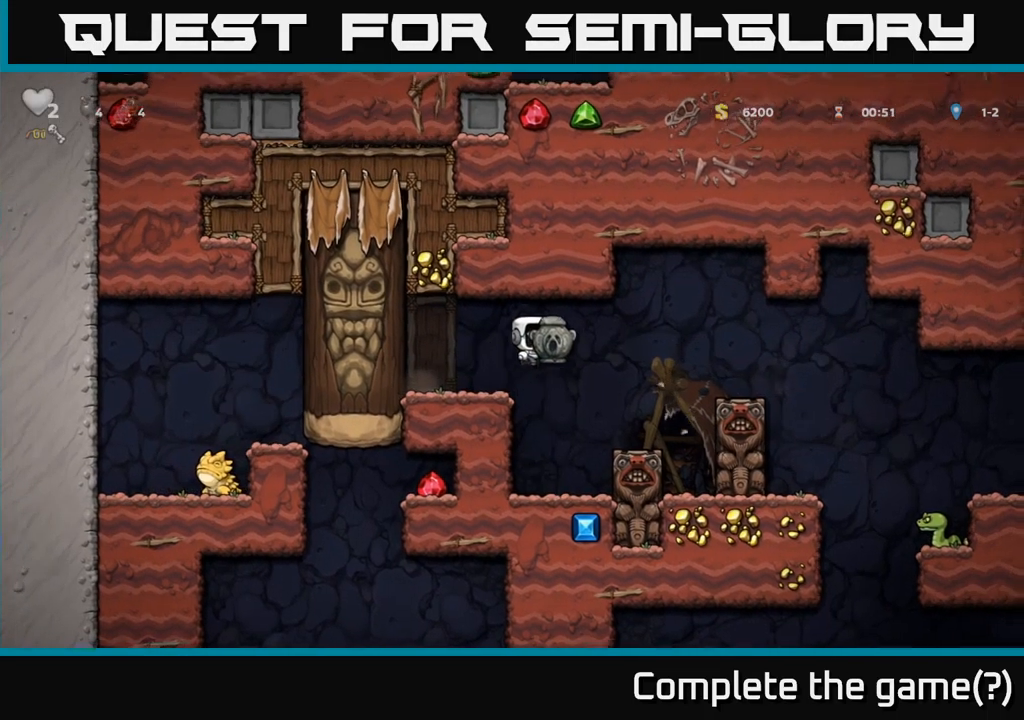
{"buttons": [], "left_stick": "center", "events": [[167, "DPAD_RIGHT", "up"]]}
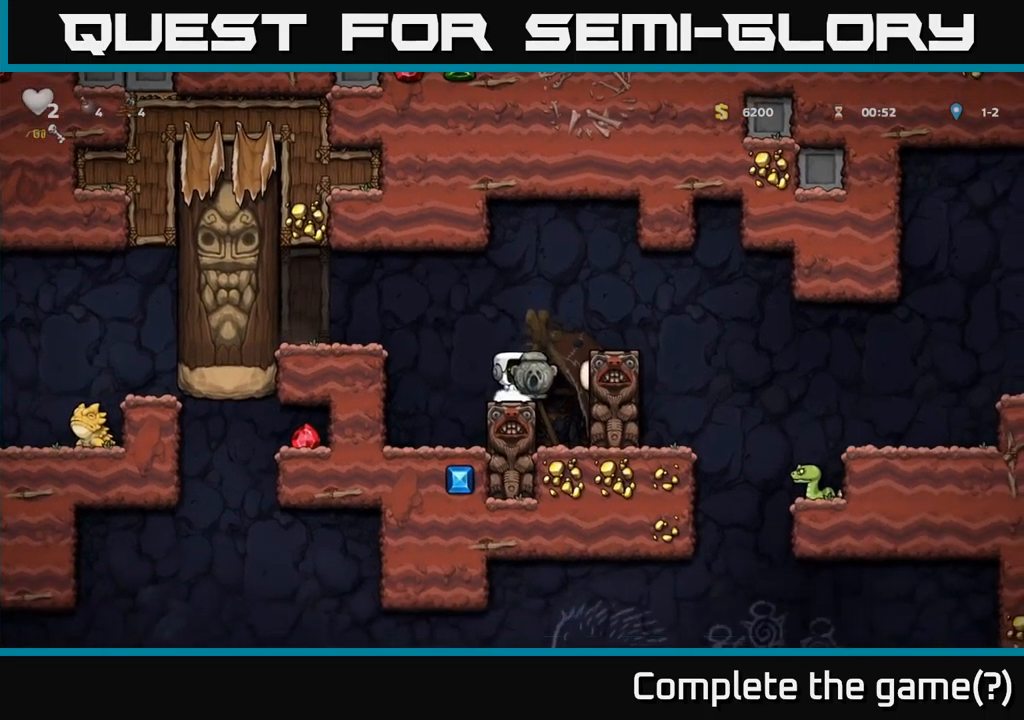
{"buttons": ["DPAD_RIGHT"], "left_stick": "center", "events": [[17, "A", "down"], [84, "DPAD_RIGHT", "down"], [200, "A", "up"], [267, "DPAD_RIGHT", "up"], [500, "DPAD_RIGHT", "down"]]}
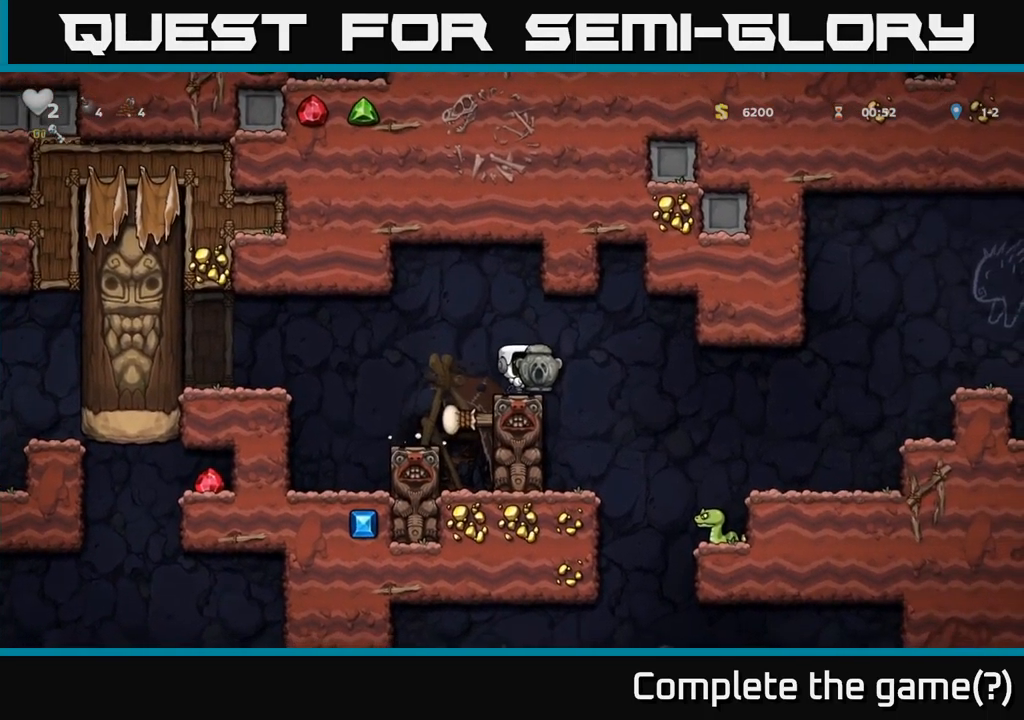
{"buttons": [], "left_stick": "center", "events": [[17, "A", "down"], [100, "A", "up"], [350, "DPAD_RIGHT", "up"]]}
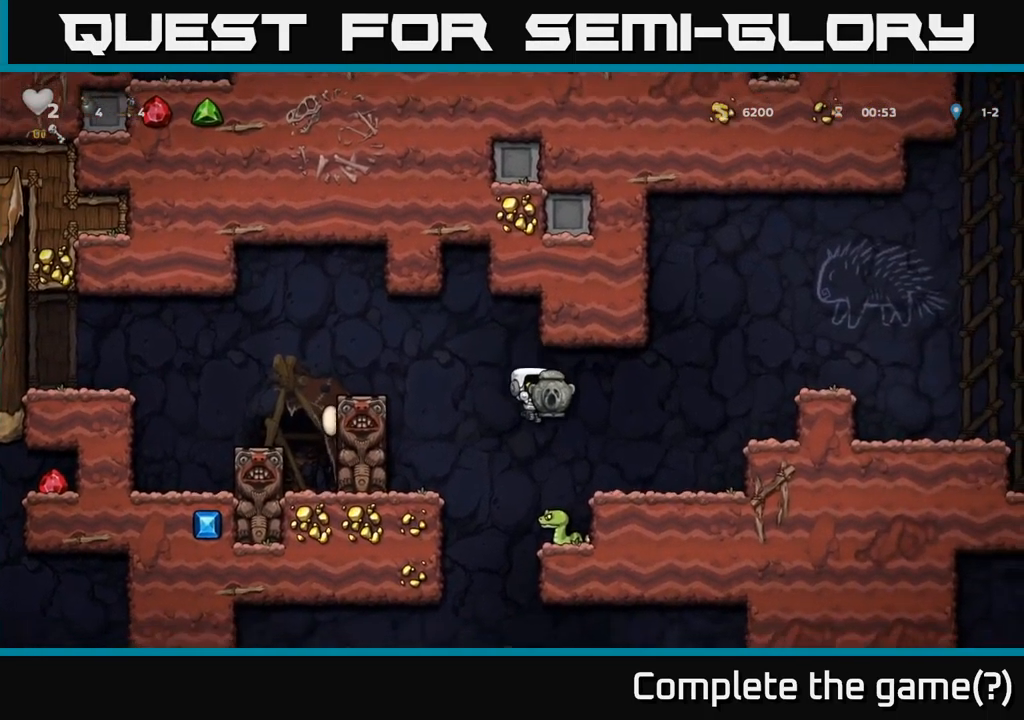
{"buttons": [], "left_stick": "center", "events": [[67, "DPAD_RIGHT", "down"], [117, "DPAD_RIGHT", "up"]]}
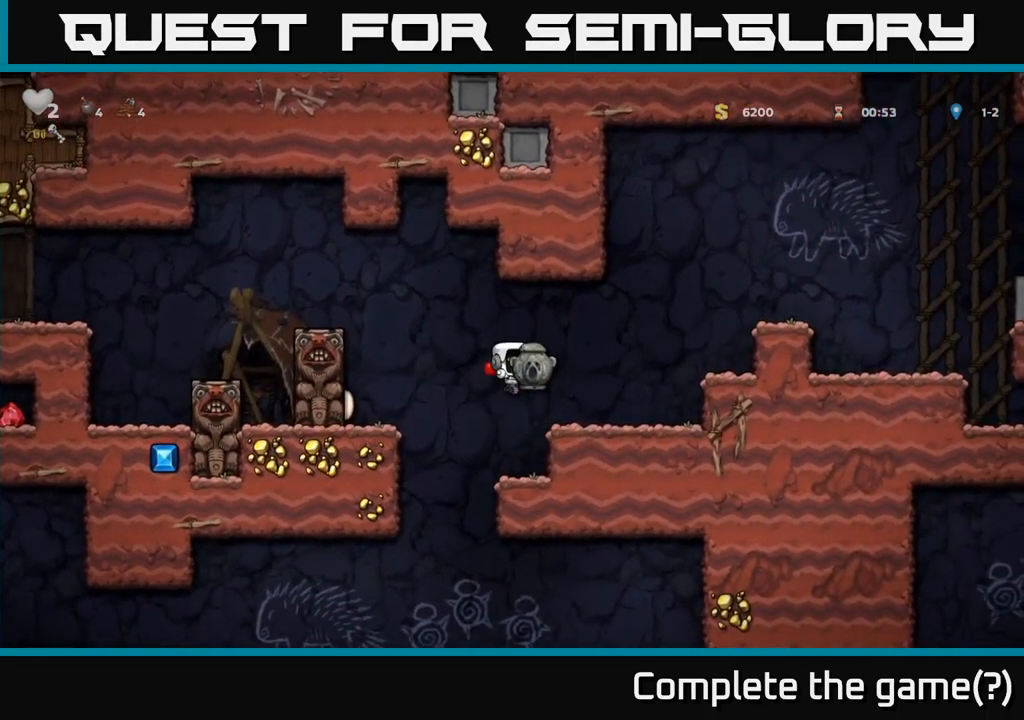
{"buttons": ["DPAD_DOWN"], "left_stick": "center", "events": [[234, "DPAD_RIGHT", "down"], [300, "DPAD_RIGHT", "up"], [484, "DPAD_DOWN", "down"]]}
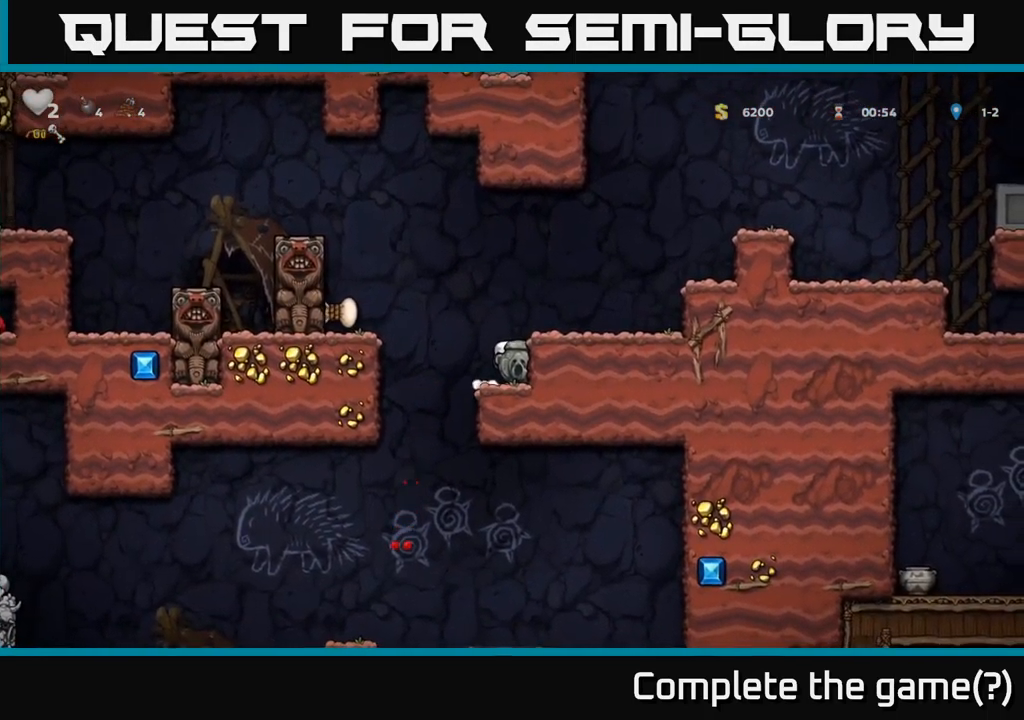
{"buttons": ["DPAD_DOWN"], "left_stick": "center", "events": []}
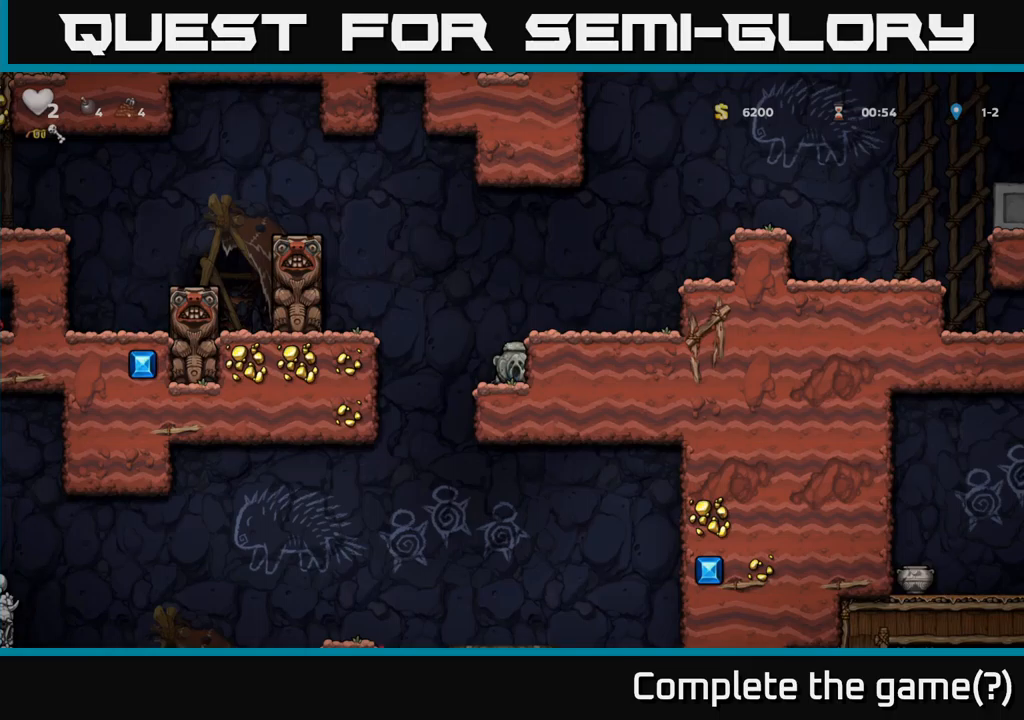
{"buttons": ["DPAD_DOWN"], "left_stick": "center", "events": []}
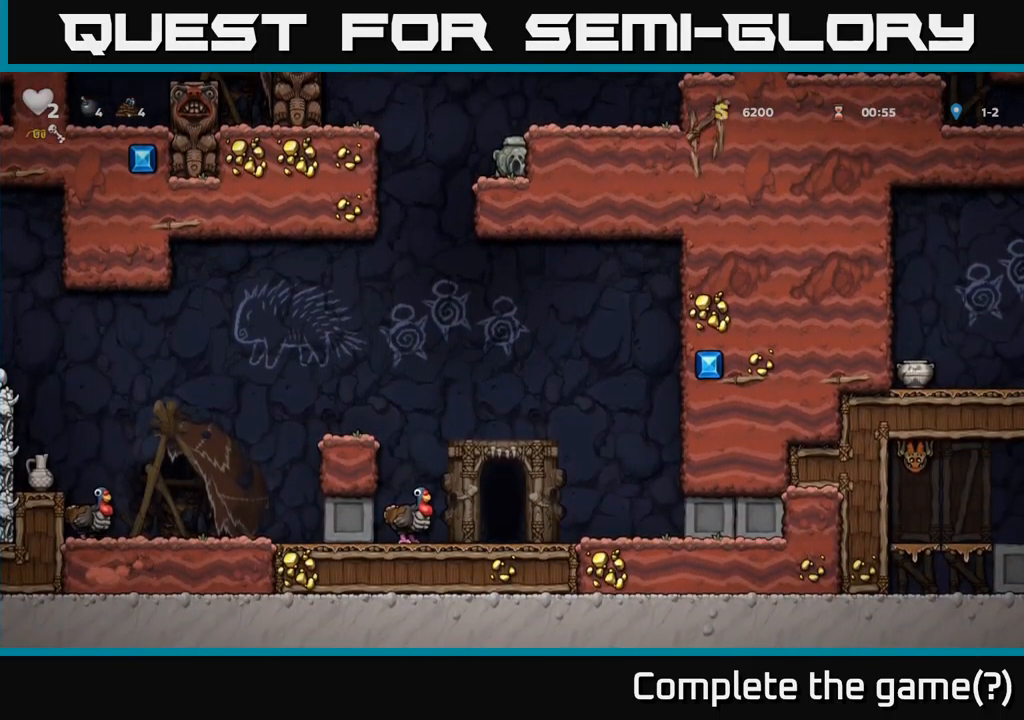
{"buttons": ["DPAD_LEFT"], "left_stick": "center", "events": [[200, "DPAD_DOWN", "up"], [250, "DPAD_LEFT", "down"]]}
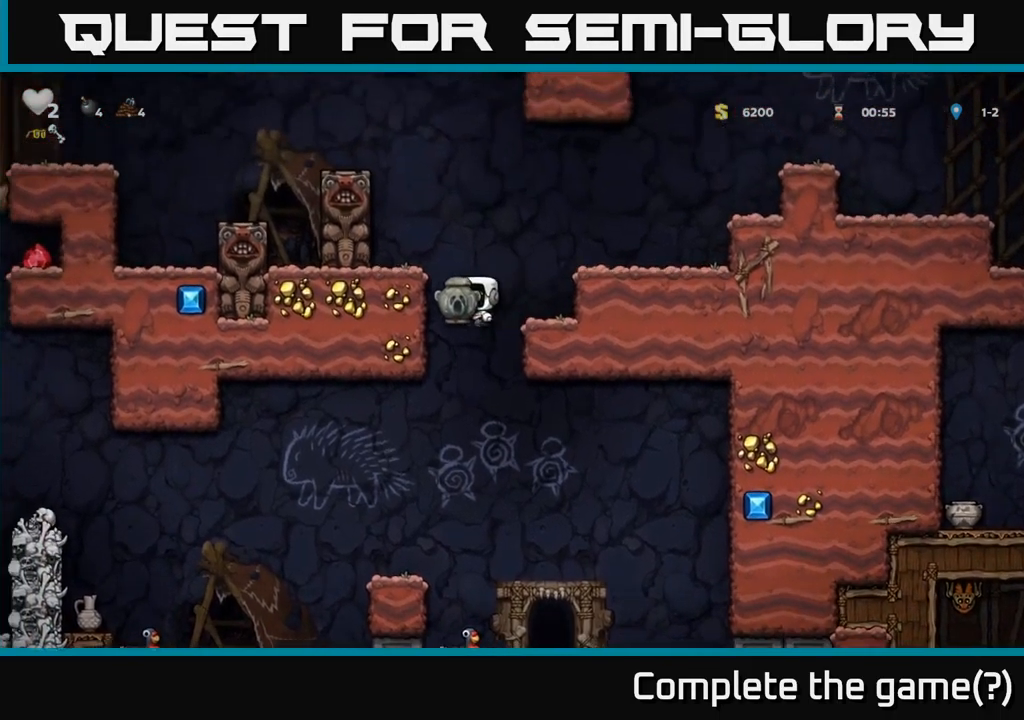
{"buttons": [], "left_stick": "center", "events": [[33, "DPAD_LEFT", "up"], [300, "DPAD_LEFT", "down"], [383, "DPAD_LEFT", "up"]]}
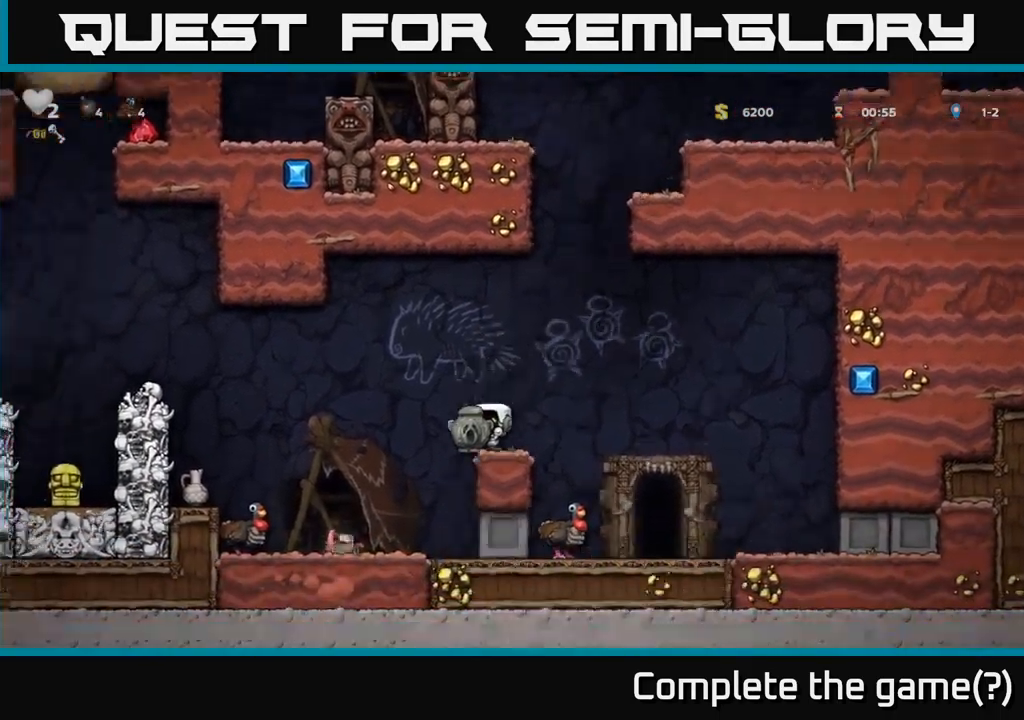
{"buttons": ["A"], "left_stick": "center", "events": [[500, "A", "down"]]}
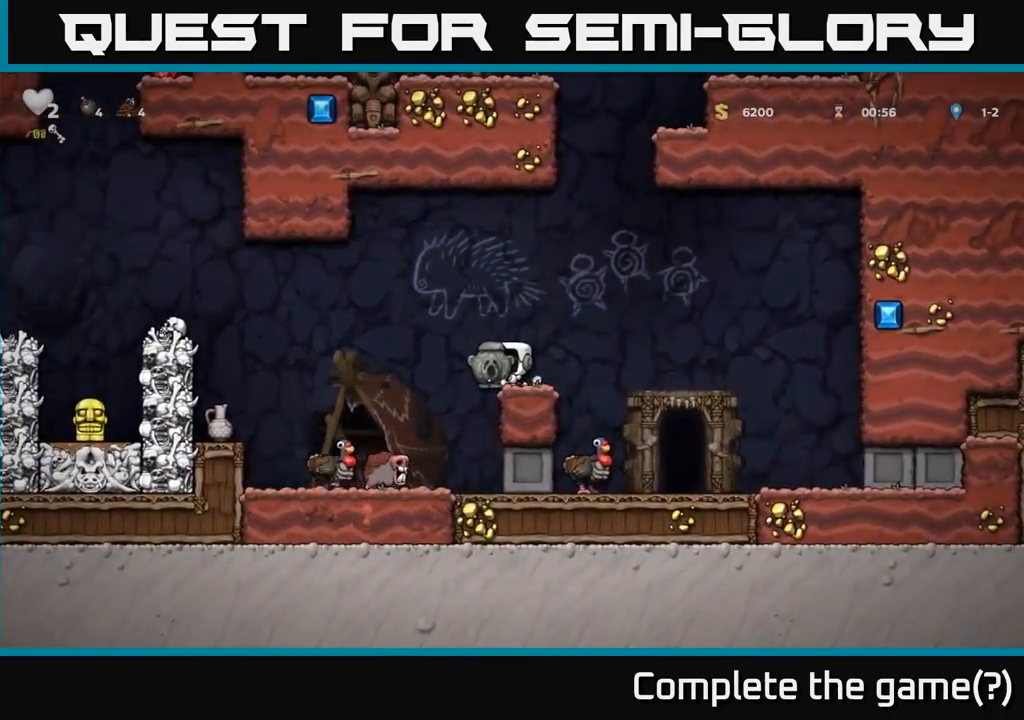
{"buttons": [], "left_stick": "center", "events": [[50, "A", "up"], [233, "DPAD_LEFT", "down"], [333, "DPAD_LEFT", "up"]]}
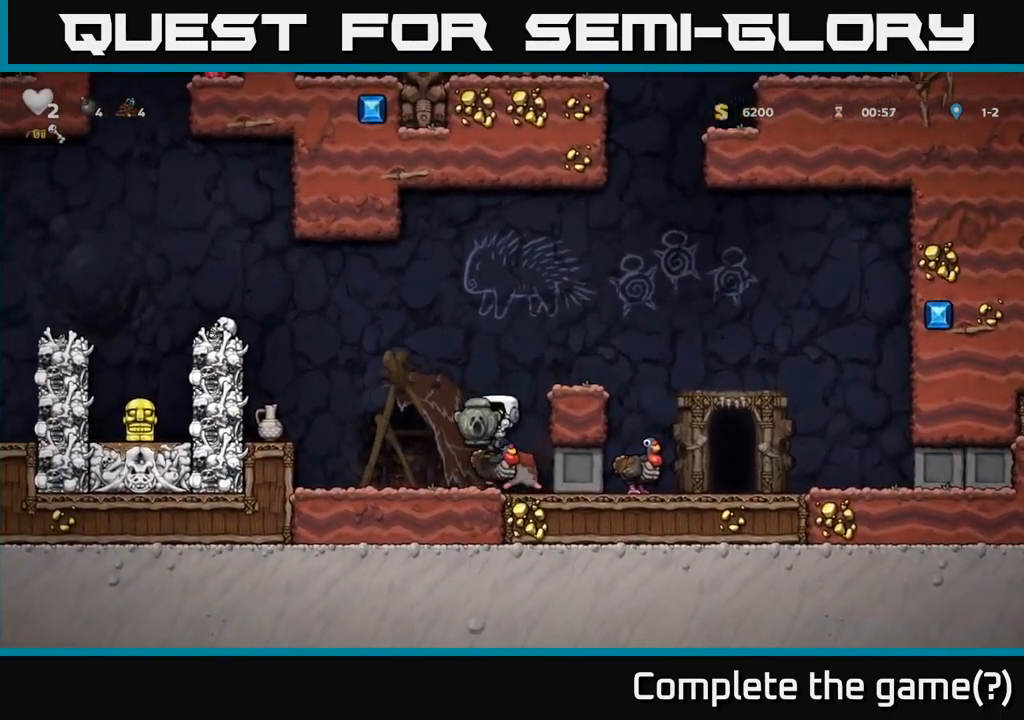
{"buttons": [], "left_stick": "center", "events": [[100, "A", "down"], [250, "A", "up"]]}
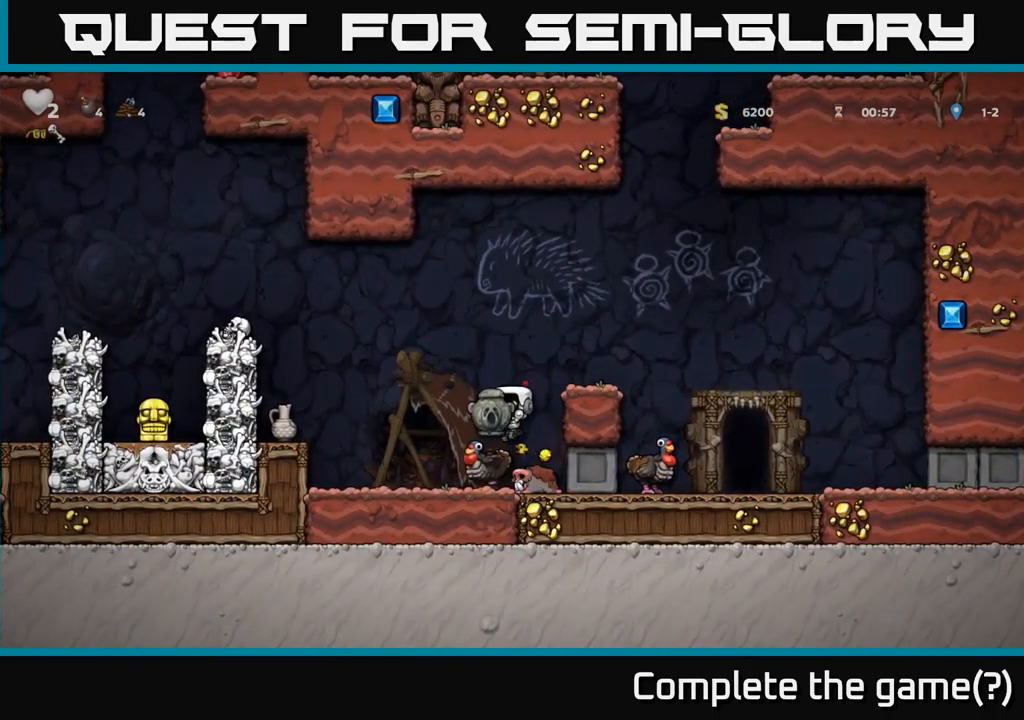
{"buttons": ["DPAD_LEFT"], "left_stick": "center", "events": [[467, "DPAD_LEFT", "down"]]}
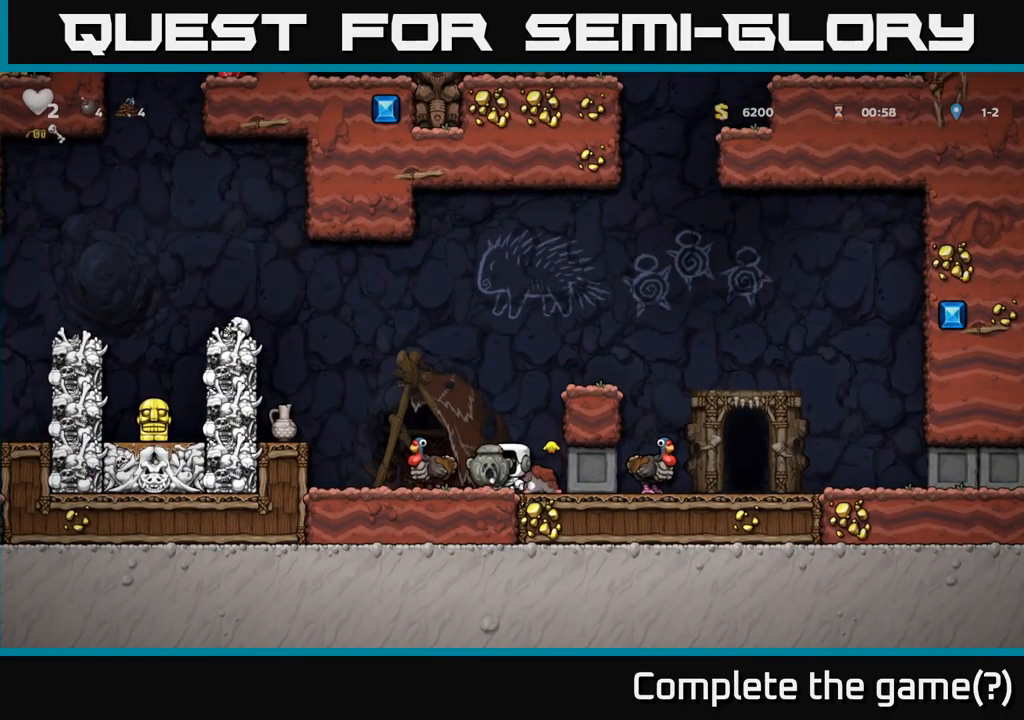
{"buttons": [], "left_stick": "center", "events": [[17, "A", "down"], [100, "A", "up"], [167, "DPAD_LEFT", "up"]]}
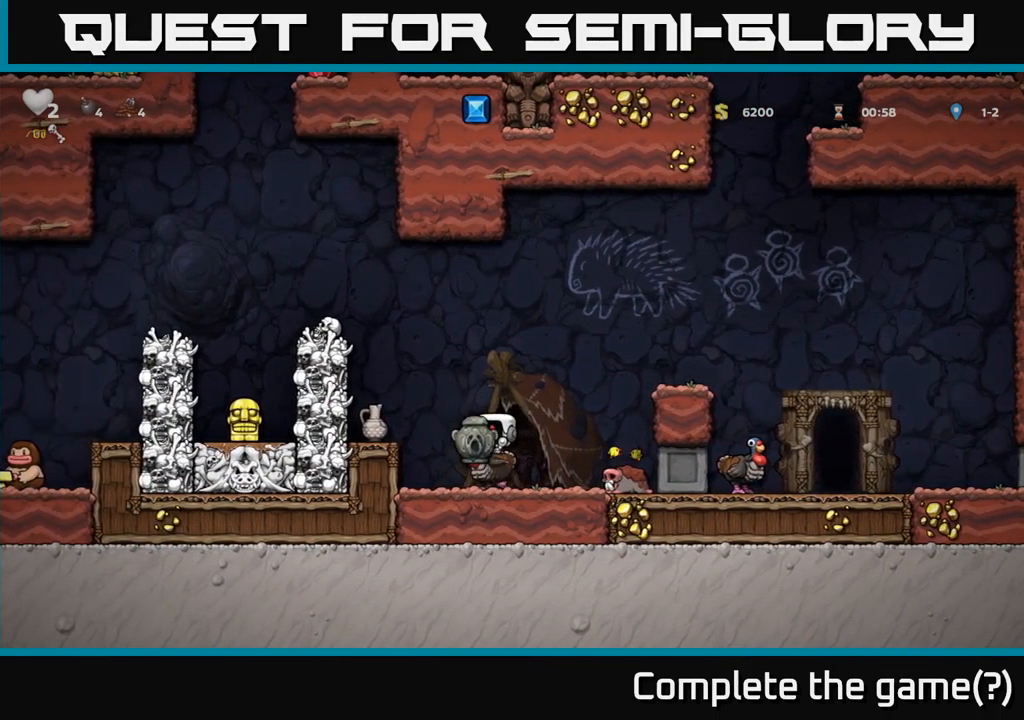
{"buttons": [], "left_stick": "center", "events": []}
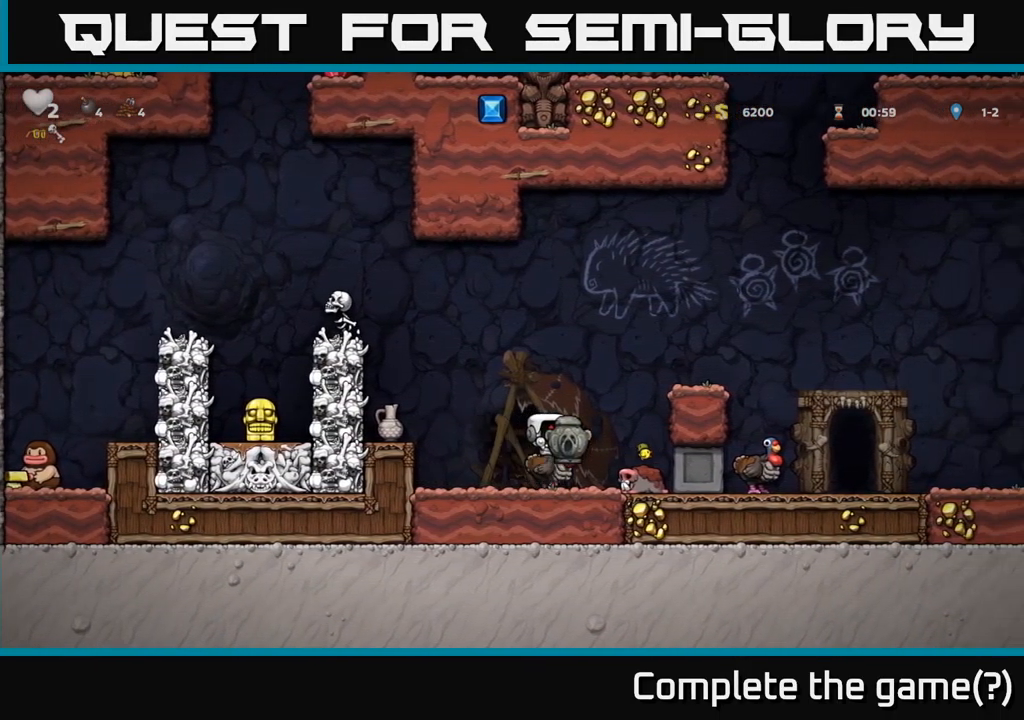
{"buttons": [], "left_stick": "center", "events": []}
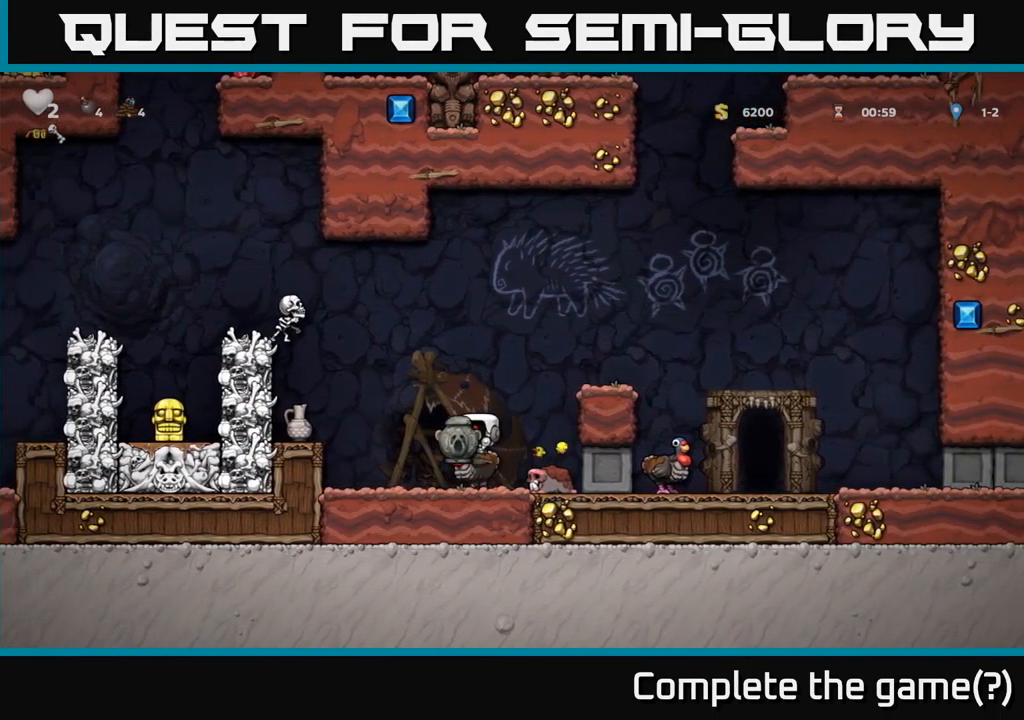
{"buttons": ["A", "DPAD_LEFT"], "left_stick": "center", "events": [[200, "A", "down"], [200, "DPAD_RIGHT", "down"], [400, "DPAD_RIGHT", "up"], [450, "DPAD_LEFT", "down"]]}
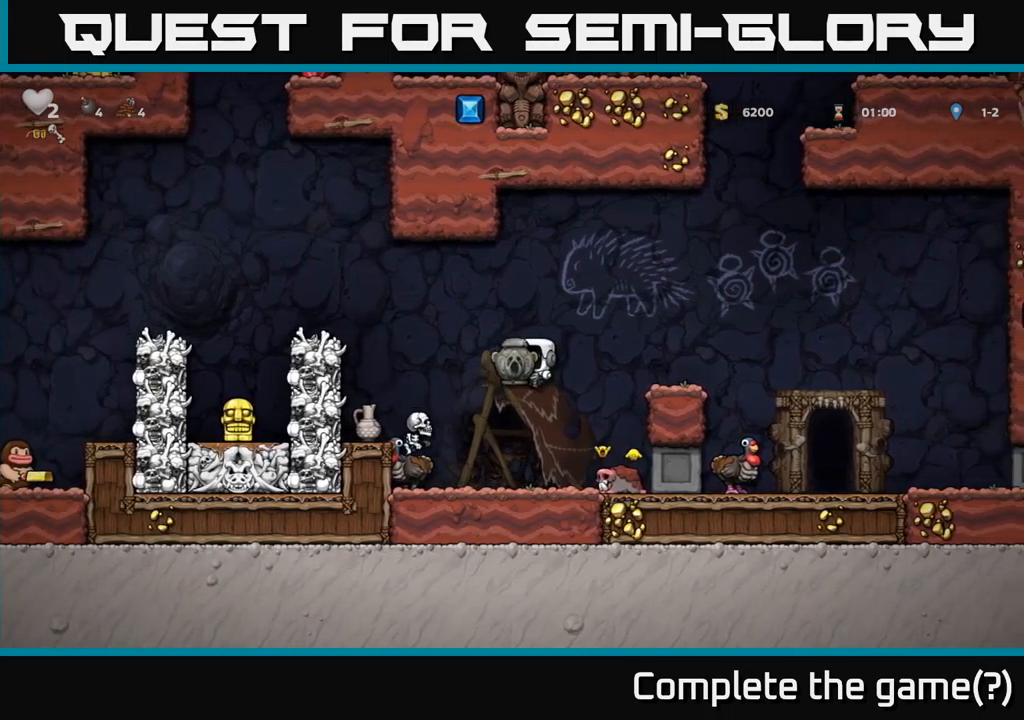
{"buttons": ["A"], "left_stick": "center", "events": [[184, "A", "up"], [234, "DPAD_LEFT", "up"], [250, "DPAD_RIGHT", "down"], [367, "DPAD_RIGHT", "up"], [384, "A", "down"]]}
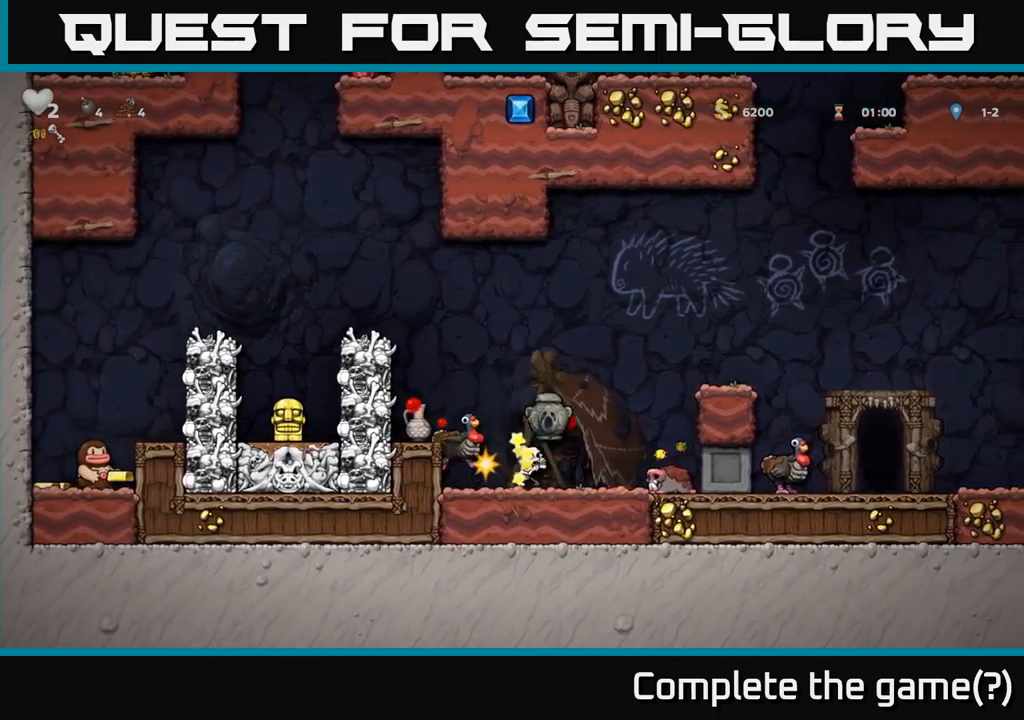
{"buttons": [], "left_stick": "center", "events": [[84, "A", "up"]]}
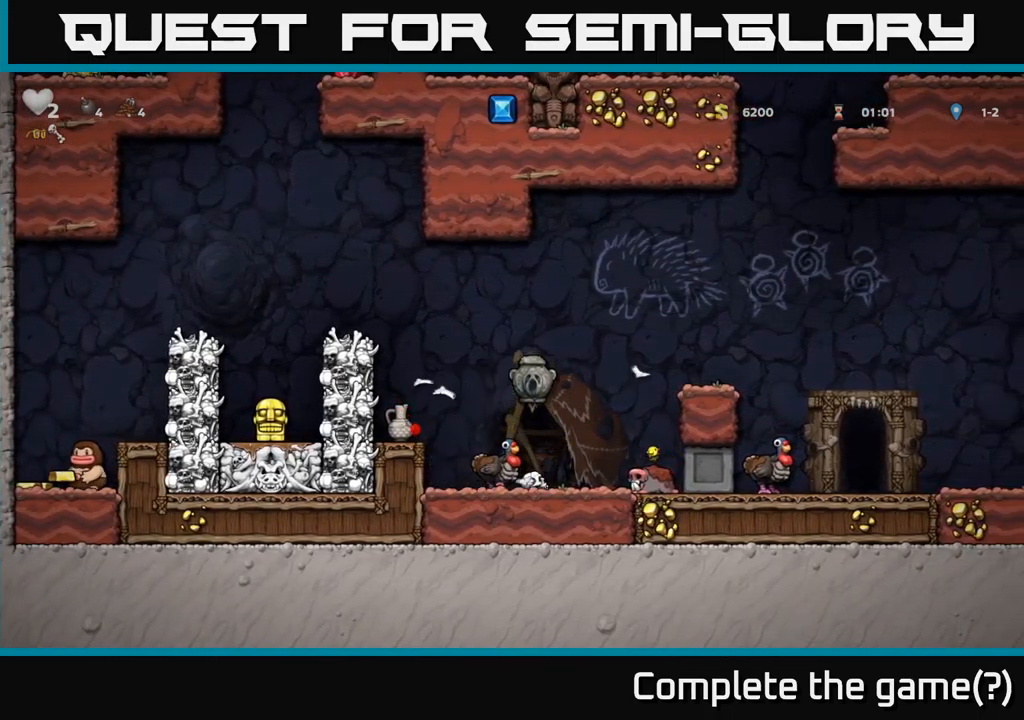
{"buttons": ["A"], "left_stick": "center", "events": [[100, "DPAD_RIGHT", "down"], [167, "DPAD_RIGHT", "up"], [450, "A", "down"]]}
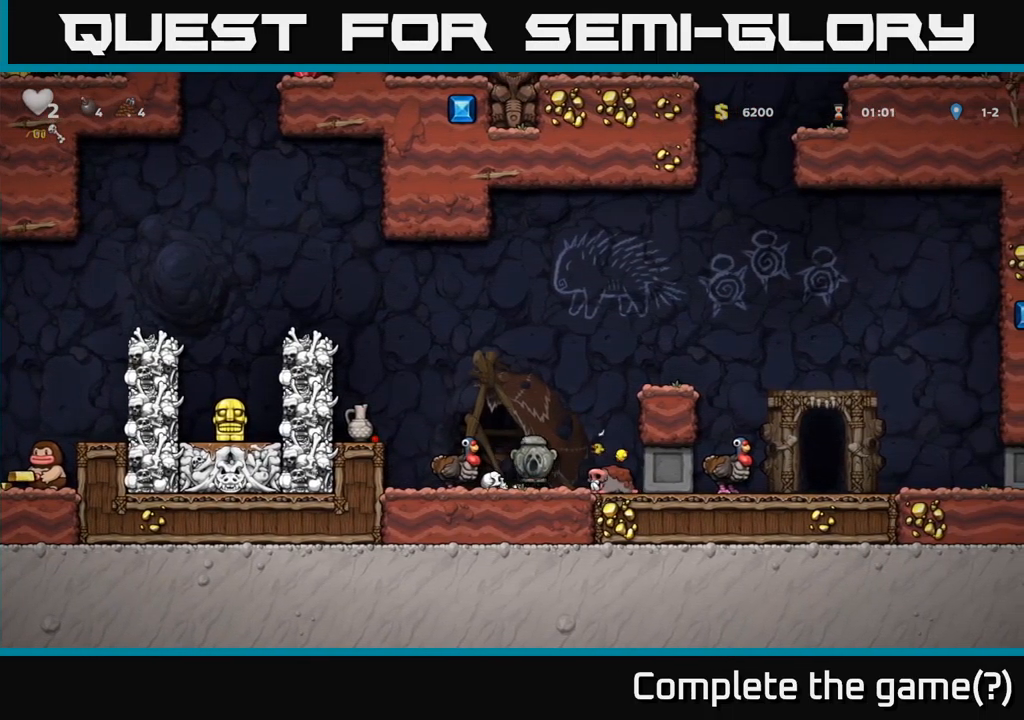
{"buttons": [], "left_stick": "center", "events": [[50, "DPAD_LEFT", "down"], [267, "A", "up"], [334, "DPAD_LEFT", "up"]]}